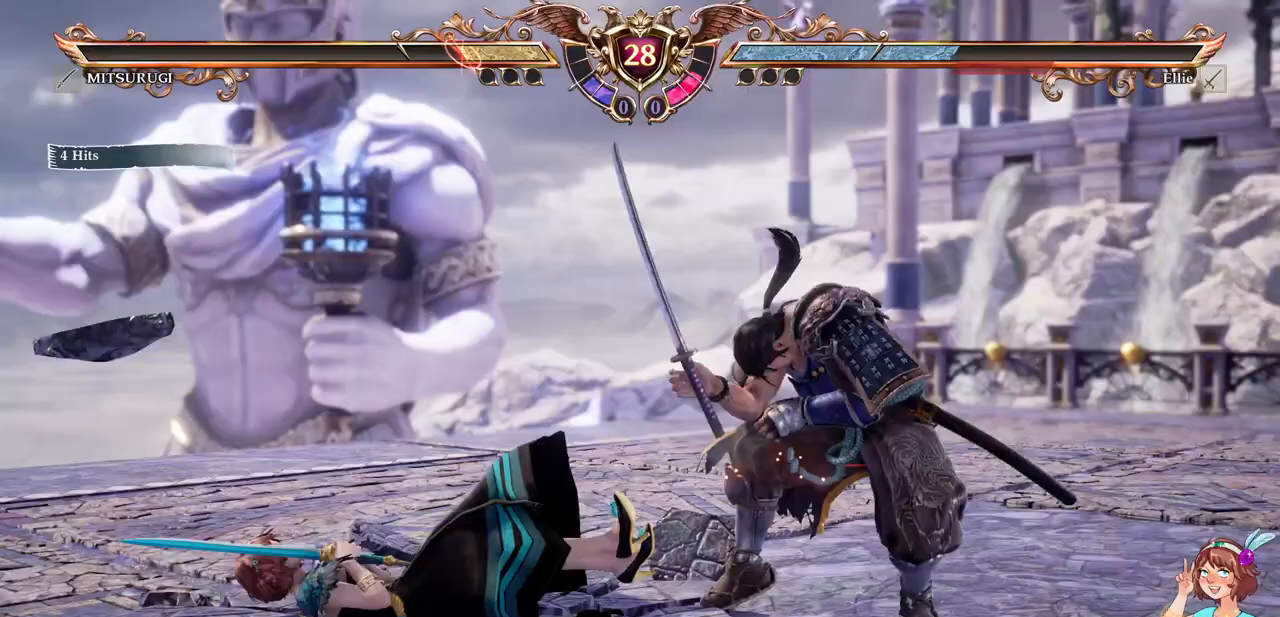
Gameplay with a controller (Xbox layout); each line is a JSON object with the inputs held at the frame after it (dt_ms = milliseconds from this image to that frame). "events" lists button and stick changes between this image and that frame as [ms after this image, input, new state], when the widget could be followed in between. Not read: L3 R3 SELECT START.
{"dt_ms": 500, "buttons": ["A"], "events": [[117, "DPAD_LEFT", "down"], [200, "DPAD_LEFT", "up"], [350, "A", "down"]]}
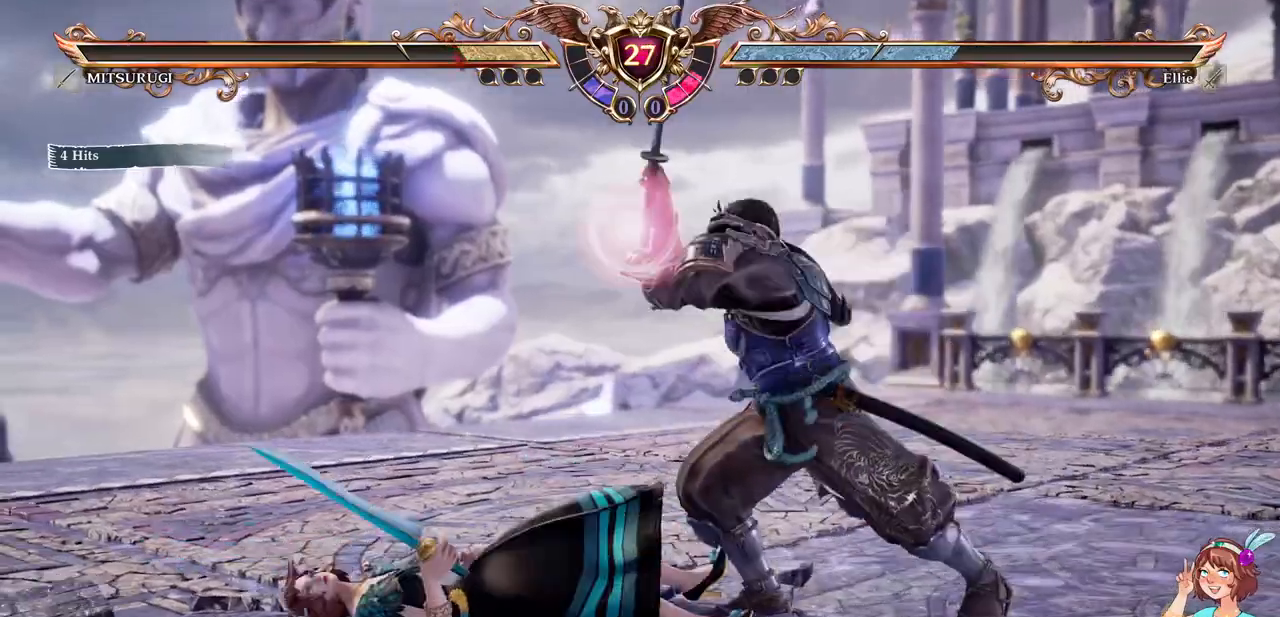
{"dt_ms": 500, "buttons": [], "events": [[250, "DPAD_RIGHT", "down"], [267, "A", "up"], [283, "DPAD_DOWN", "down"], [350, "X", "down"], [450, "DPAD_RIGHT", "up"], [467, "DPAD_DOWN", "up"], [467, "X", "up"]]}
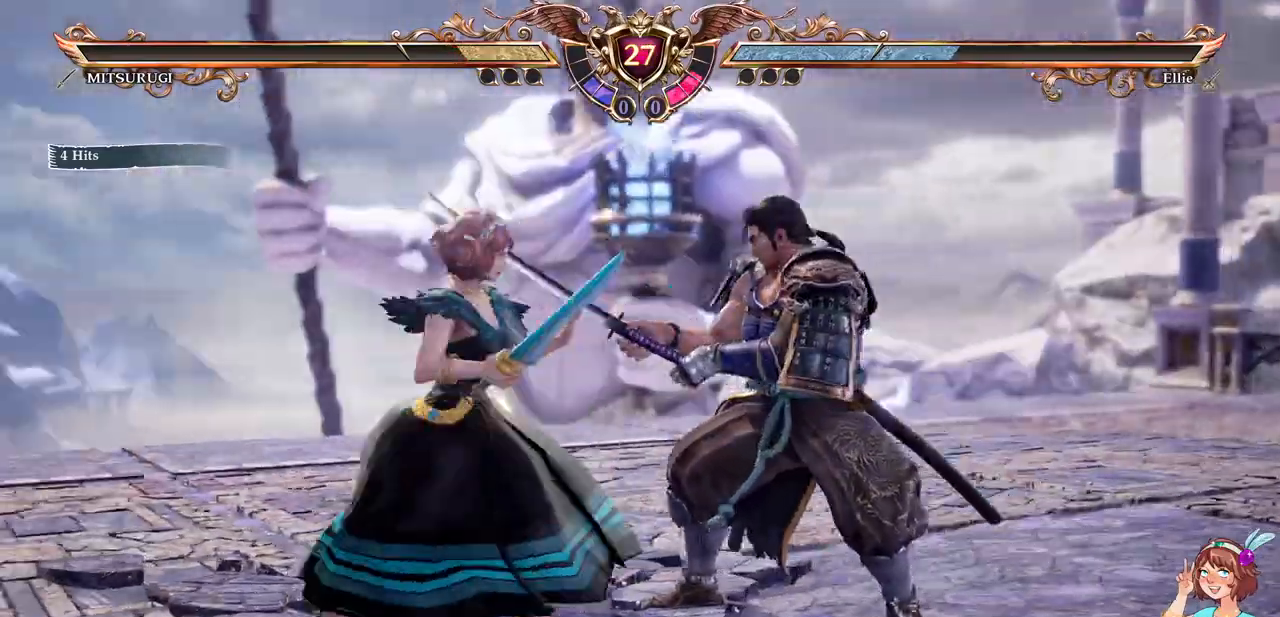
{"dt_ms": 500, "buttons": [], "events": [[233, "X", "down"], [283, "X", "up"]]}
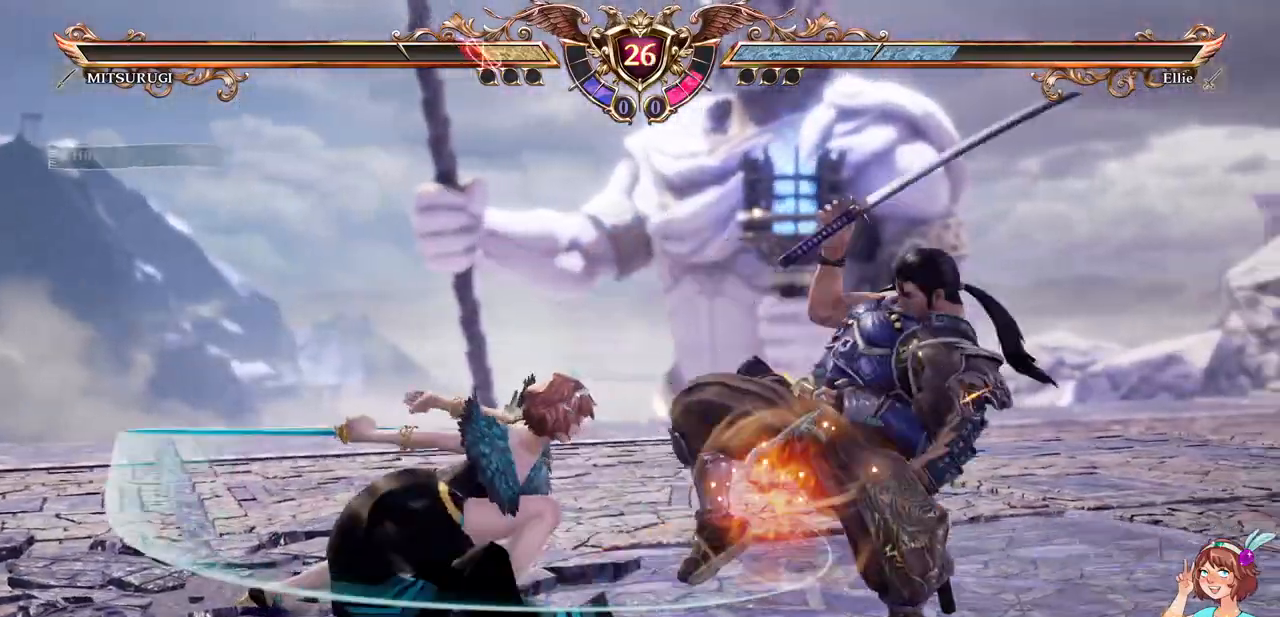
{"dt_ms": 500, "buttons": ["A"], "events": [[317, "A", "down"]]}
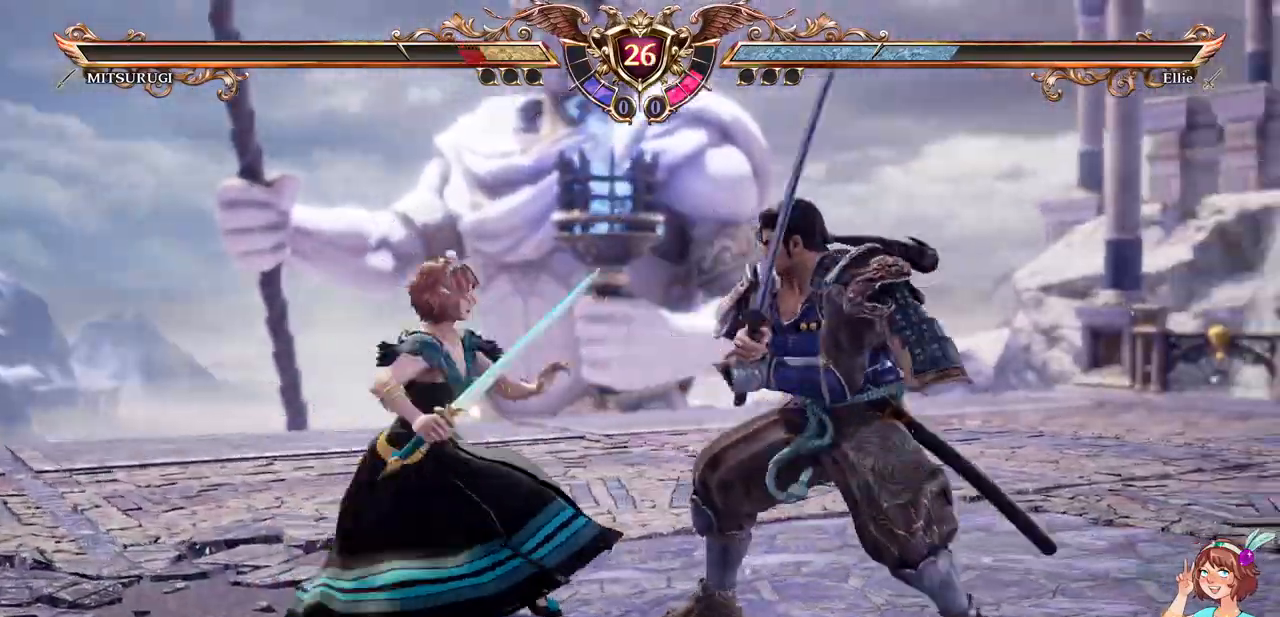
{"dt_ms": 500, "buttons": ["A"]}
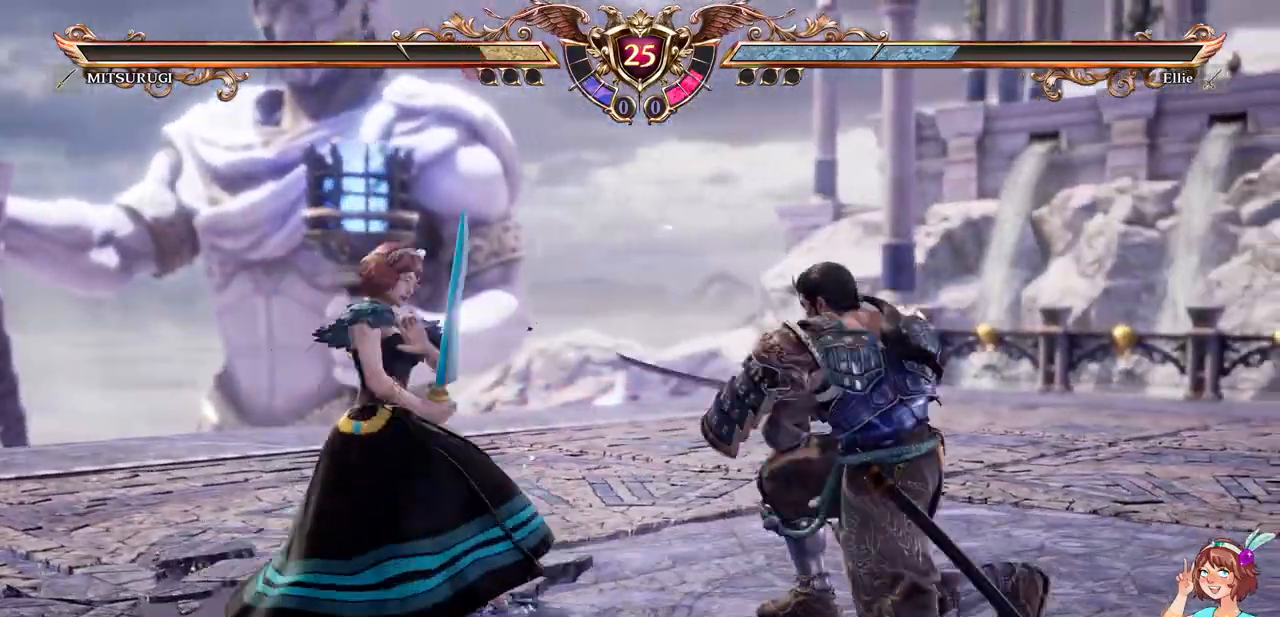
{"dt_ms": 500, "buttons": ["A"], "events": [[117, "A", "up"], [117, "DPAD_RIGHT", "down"], [250, "A", "down"], [267, "DPAD_RIGHT", "up"]]}
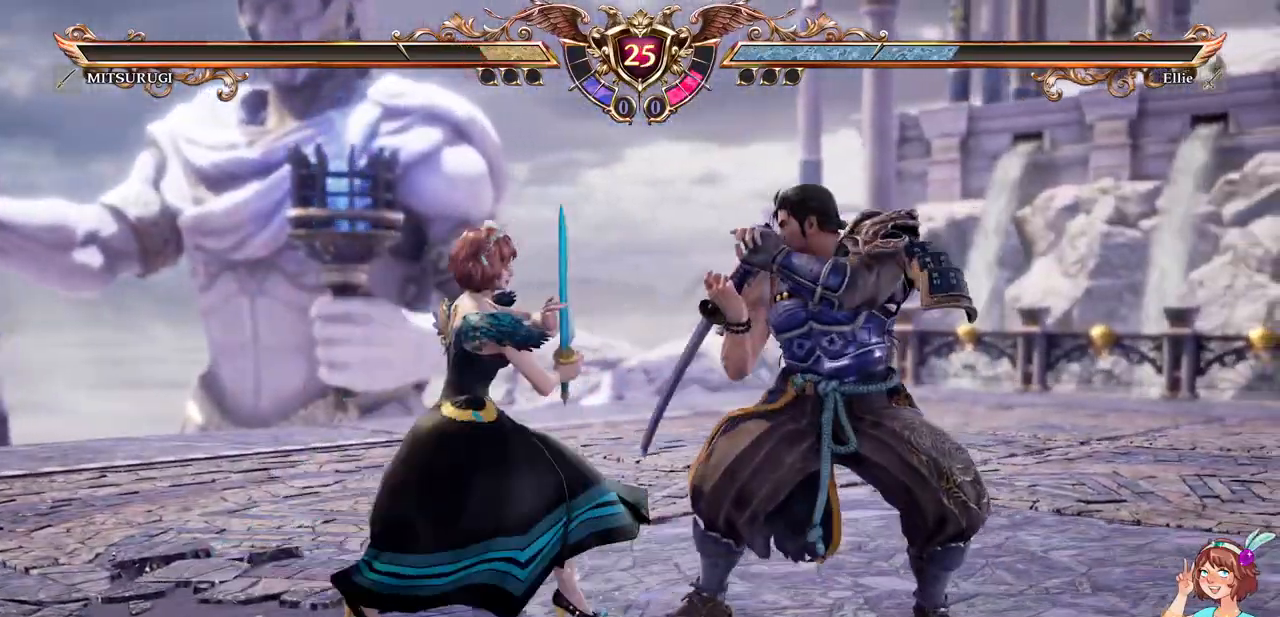
{"dt_ms": 1000, "buttons": ["R2"]}
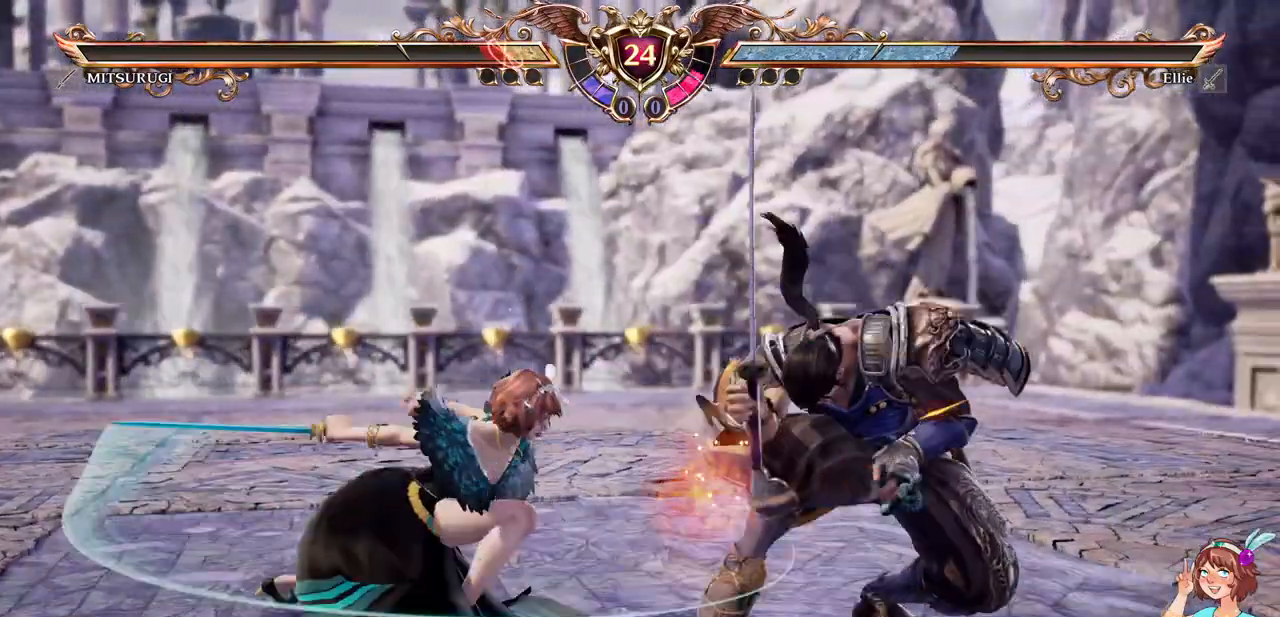
{"dt_ms": 500, "buttons": ["A"]}
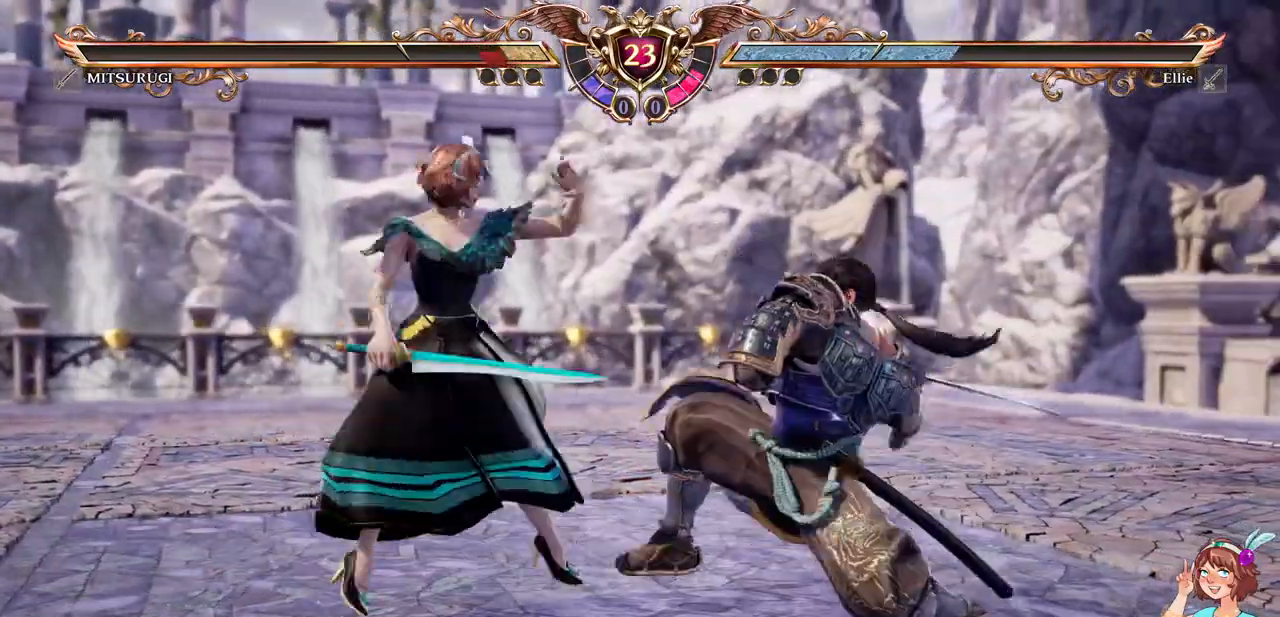
{"dt_ms": 500, "buttons": [], "events": [[417, "A", "up"]]}